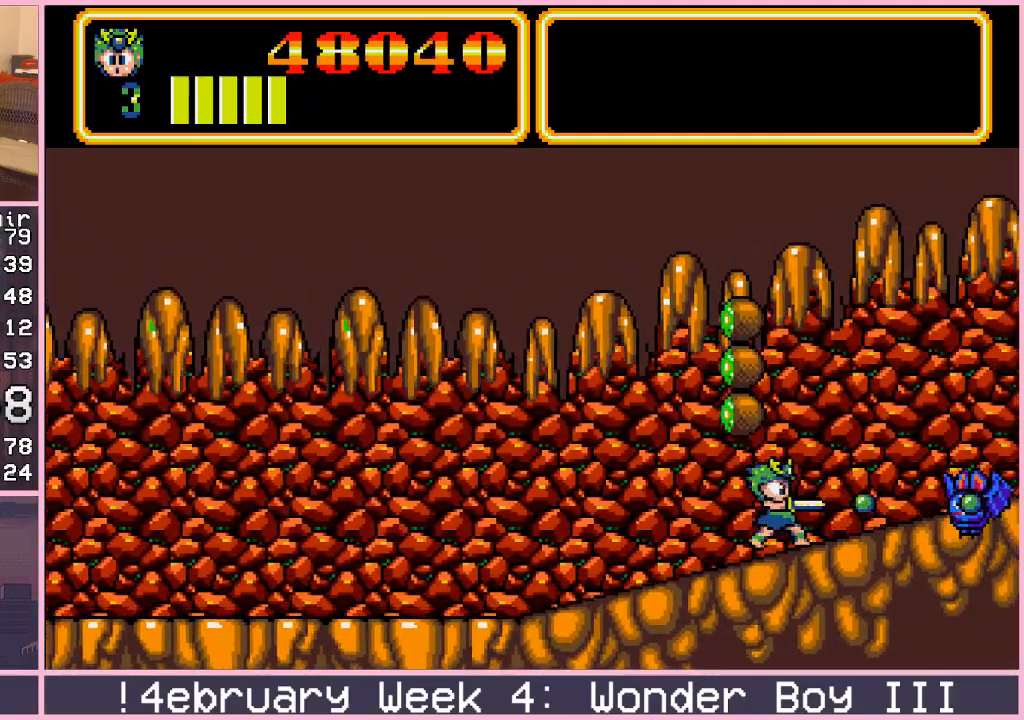
Gameplay with a controller (arcade stick); each line is a JSON object with the inputs held at the frame after it. "events" lists button and stick changes between this image and that frame as [ms after this image, input, new state], when the widget could be followed in between. Not read: L3 R3.
{"buttons": [], "left_stick": "right", "events": [[17, "CROSS", "down"], [67, "CROSS", "up"], [133, "CROSS", "down"], [200, "CROSS", "up"]]}
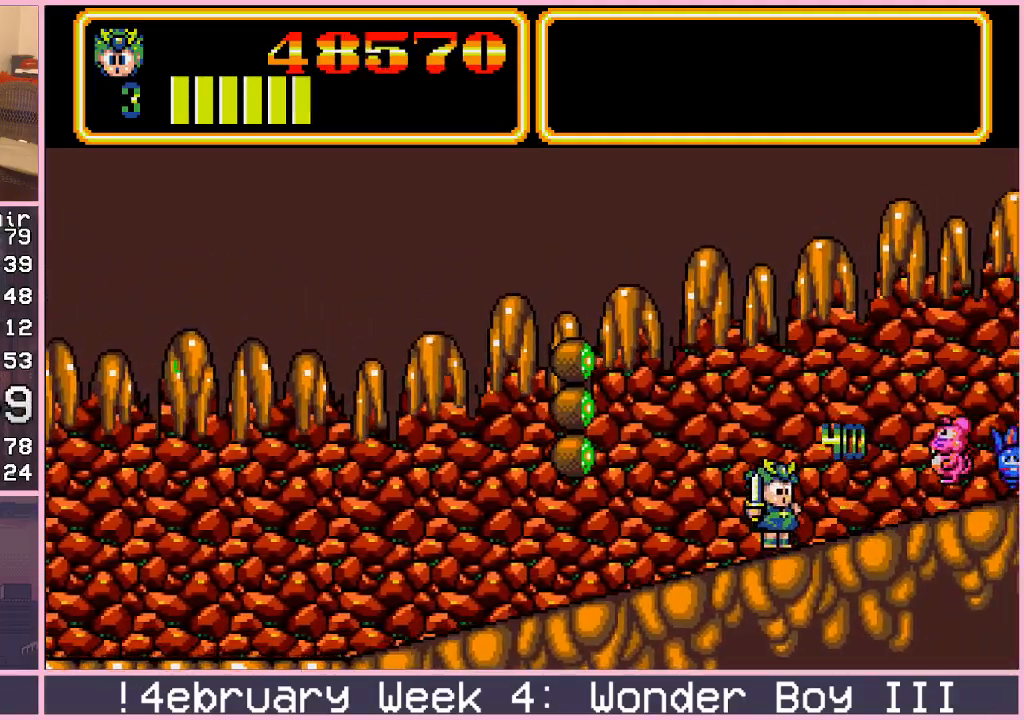
{"buttons": ["CIRCLE"], "left_stick": "up-right", "events": [[100, "CROSS", "down"], [167, "CROSS", "up"], [233, "CROSS", "down"], [283, "CIRCLE", "down"], [283, "CROSS", "up"], [300, "left_stick", "up-right"]]}
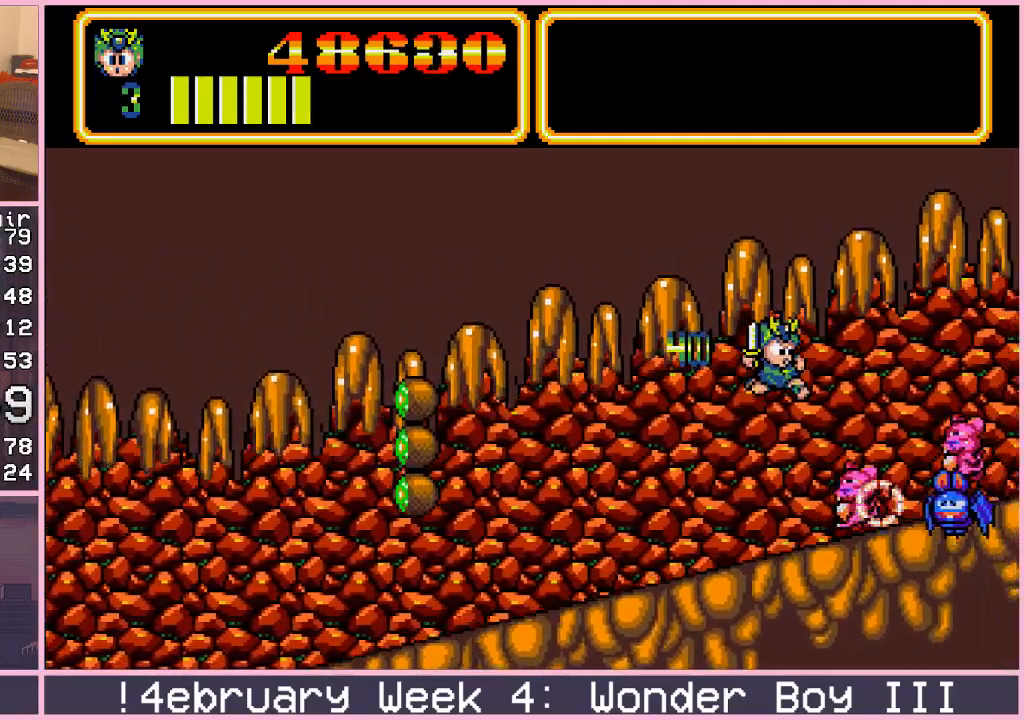
{"buttons": ["CROSS"], "left_stick": "right", "events": [[400, "CIRCLE", "up"], [467, "CROSS", "down"], [467, "left_stick", "right"]]}
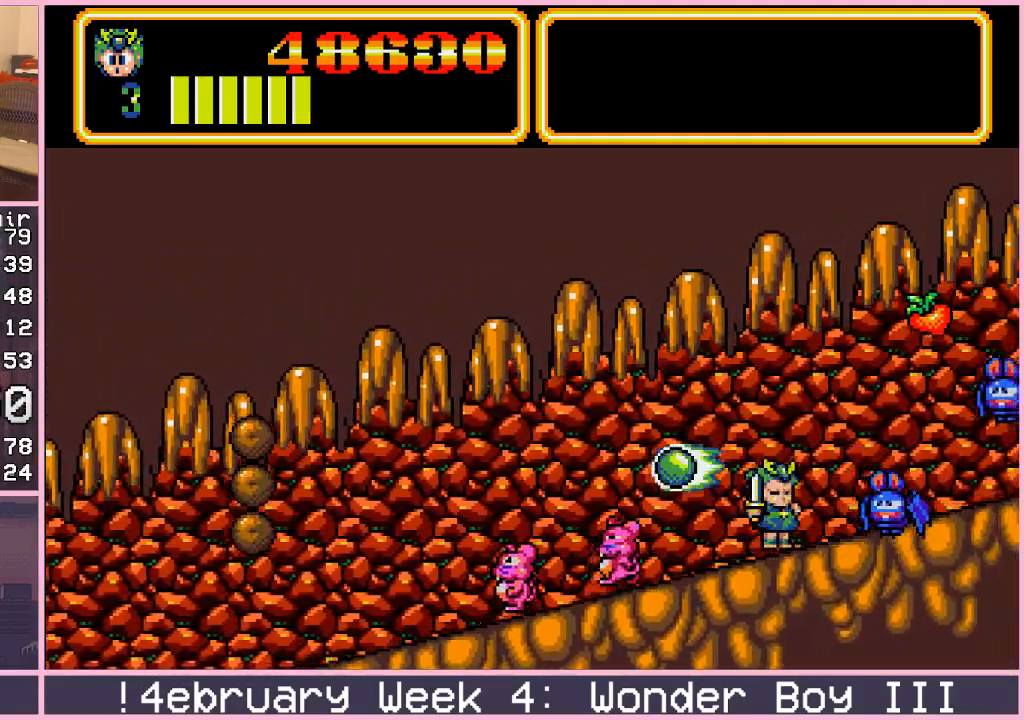
{"buttons": [], "left_stick": "right", "events": [[33, "CROSS", "up"], [133, "CROSS", "down"], [167, "CROSS", "up"], [233, "CROSS", "down"], [300, "CROSS", "up"], [383, "CROSS", "down"], [417, "CROSS", "up"]]}
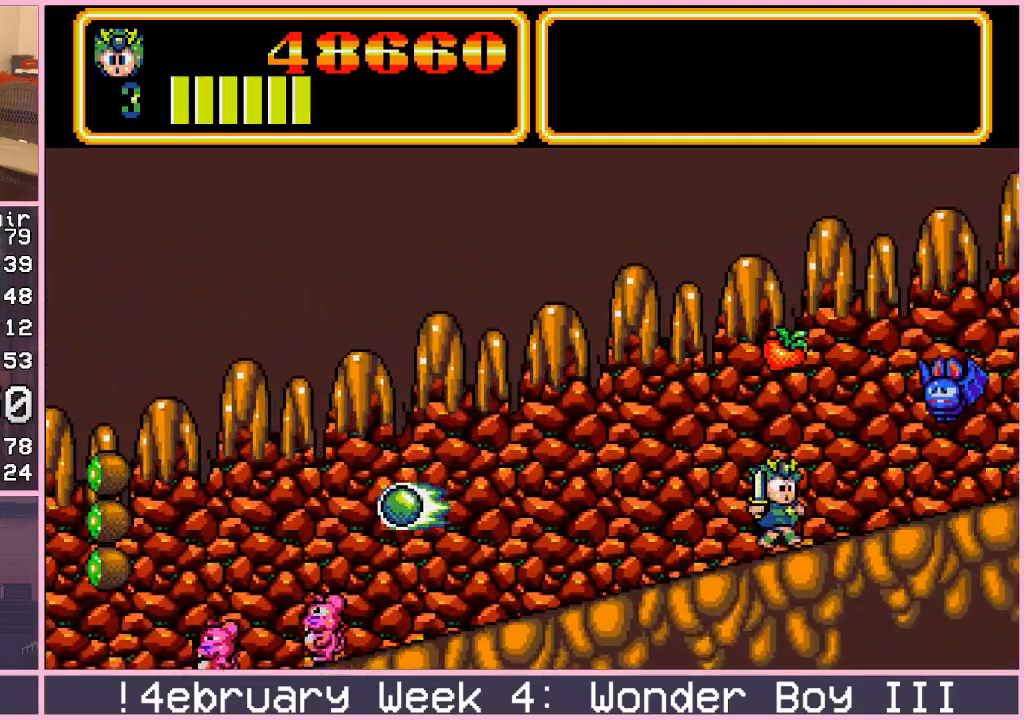
{"buttons": [], "left_stick": "right", "events": [[167, "CROSS", "down"], [233, "CROSS", "up"], [317, "CROSS", "down"], [350, "CROSS", "up"], [433, "CROSS", "down"], [483, "CROSS", "up"]]}
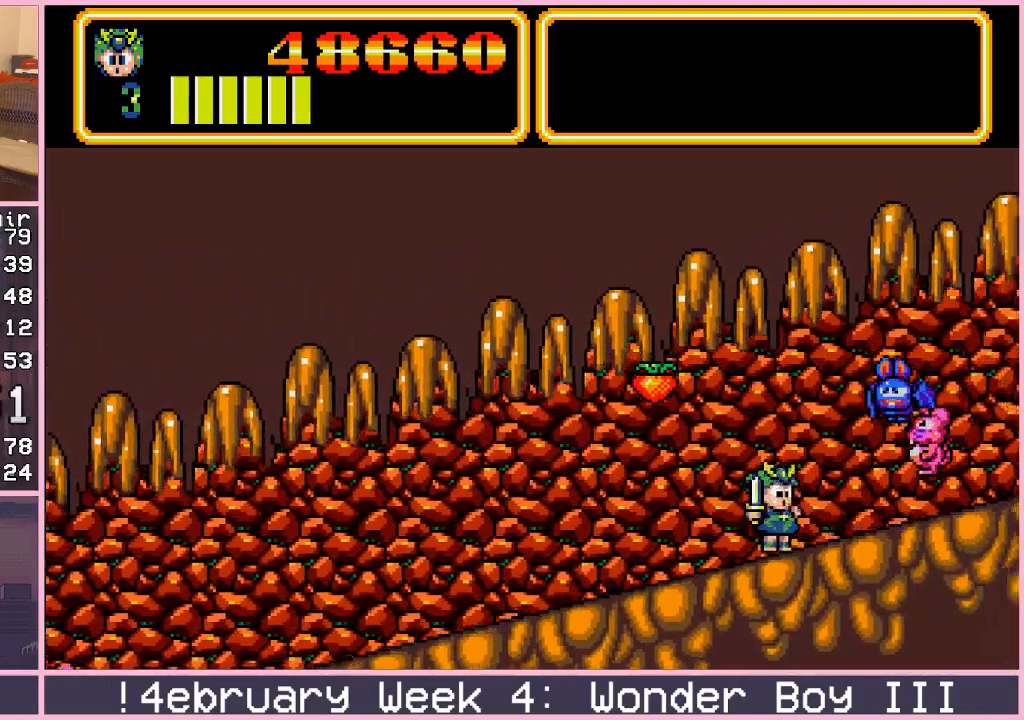
{"buttons": [], "left_stick": "left", "events": [[67, "CROSS", "down"], [117, "CROSS", "up"], [200, "CROSS", "down"], [233, "CROSS", "up"], [233, "left_stick", "center"], [300, "left_stick", "left"], [333, "CROSS", "down"], [367, "CROSS", "up"]]}
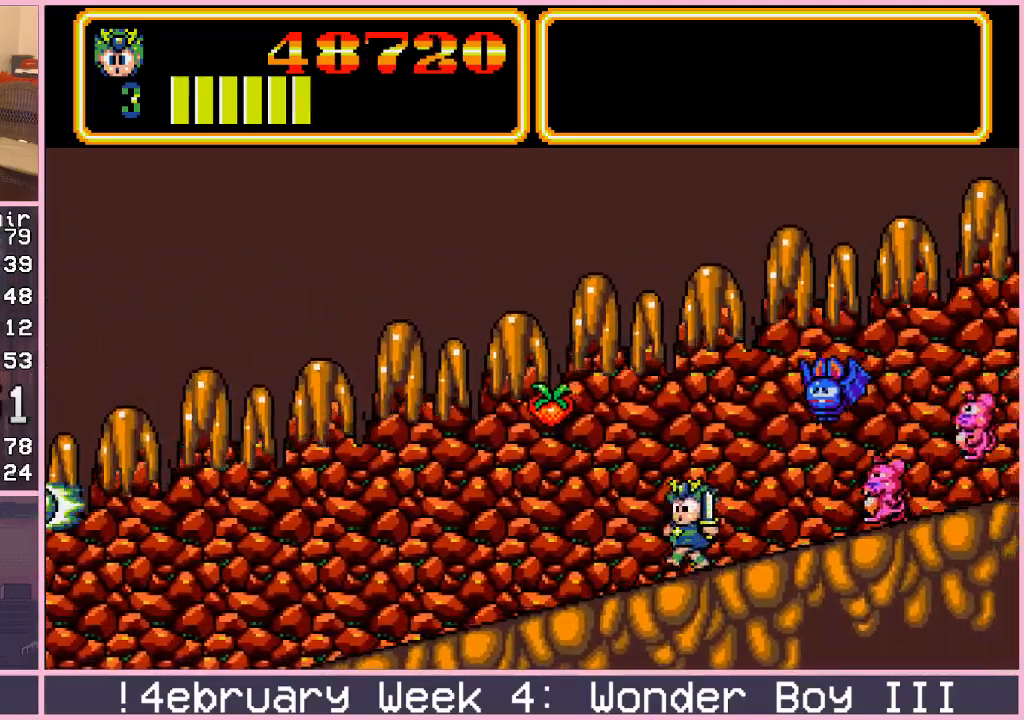
{"buttons": [], "left_stick": "left", "events": [[183, "CROSS", "down"], [233, "CROSS", "up"], [300, "CROSS", "down"], [350, "CROSS", "up"]]}
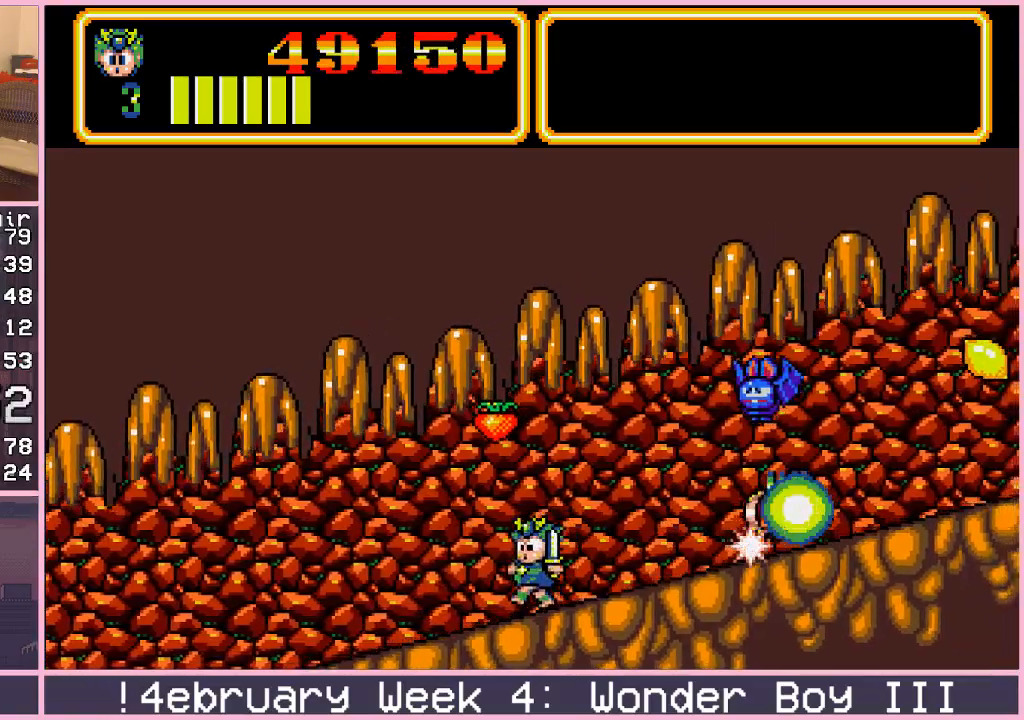
{"buttons": [], "left_stick": "right", "events": [[67, "CROSS", "down"], [67, "left_stick", "center"], [117, "CROSS", "up"], [117, "left_stick", "right"]]}
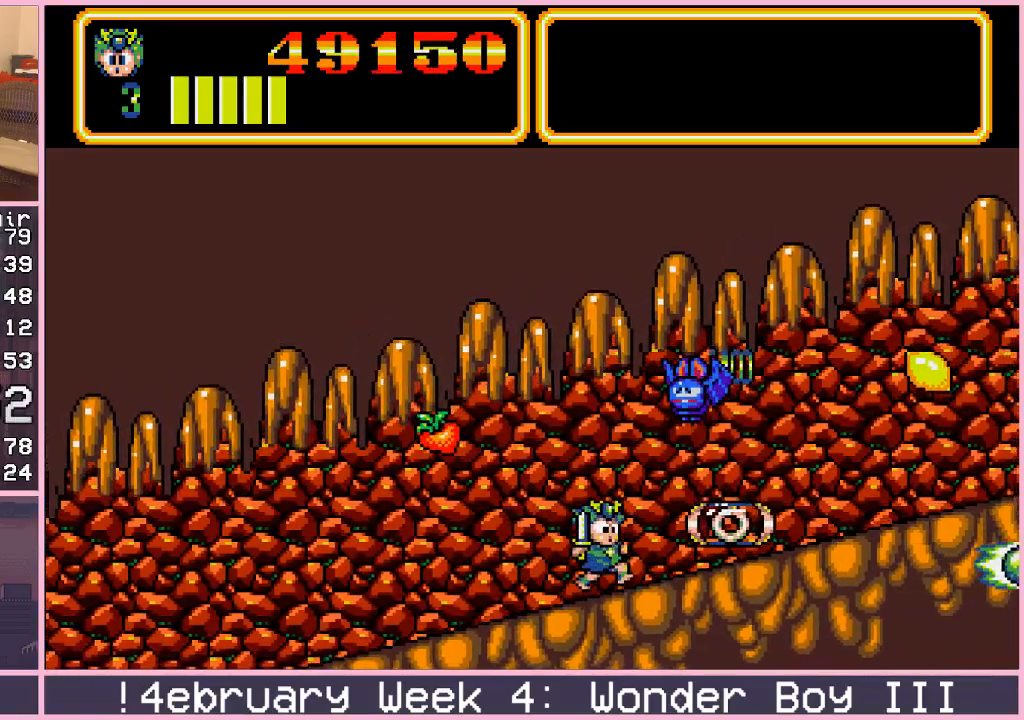
{"buttons": [], "left_stick": "right", "events": []}
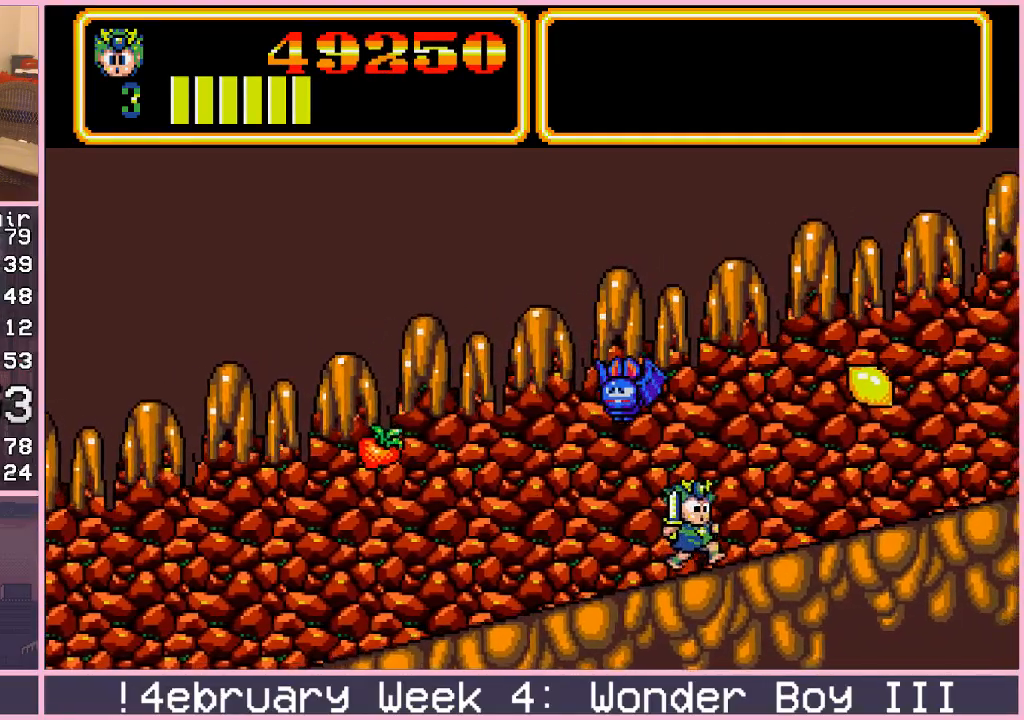
{"buttons": [], "left_stick": "right", "events": [[50, "CROSS", "down"], [100, "CROSS", "up"], [200, "CROSS", "down"], [250, "CROSS", "up"], [350, "CROSS", "down"], [383, "CROSS", "up"], [483, "CROSS", "down"], [500, "CROSS", "up"]]}
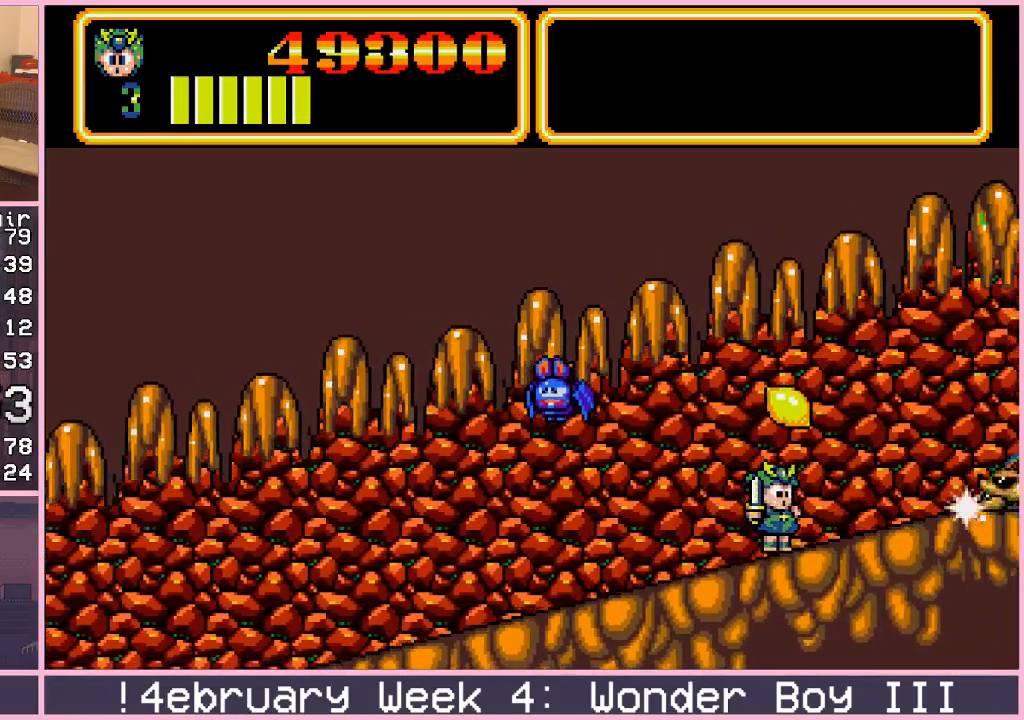
{"buttons": ["CIRCLE"], "left_stick": "up-right", "events": [[100, "CROSS", "down"], [150, "CROSS", "up"], [250, "CROSS", "down"], [283, "CROSS", "up"], [400, "CIRCLE", "down"], [417, "left_stick", "up-right"]]}
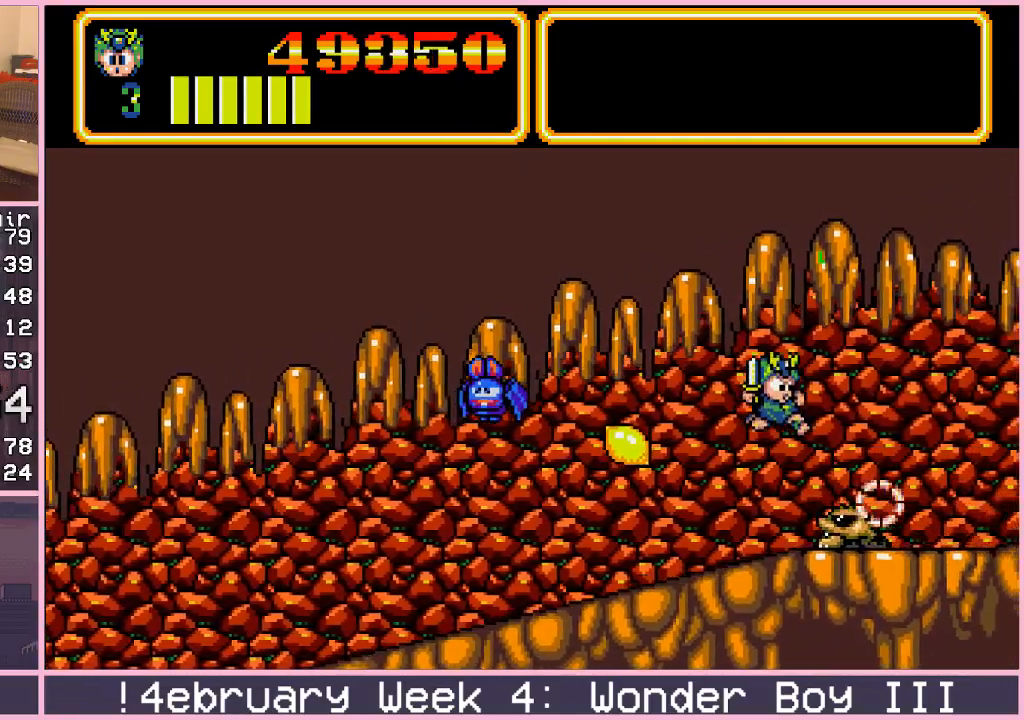
{"buttons": [], "left_stick": "right", "events": [[417, "CIRCLE", "up"], [500, "left_stick", "right"]]}
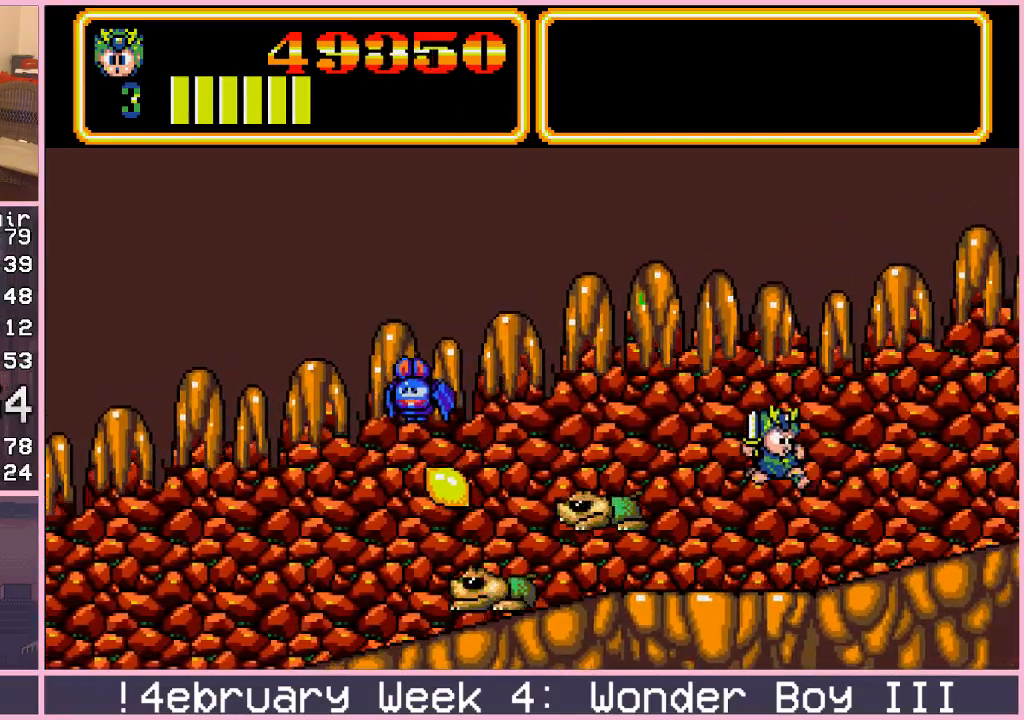
{"buttons": [], "left_stick": "right", "events": []}
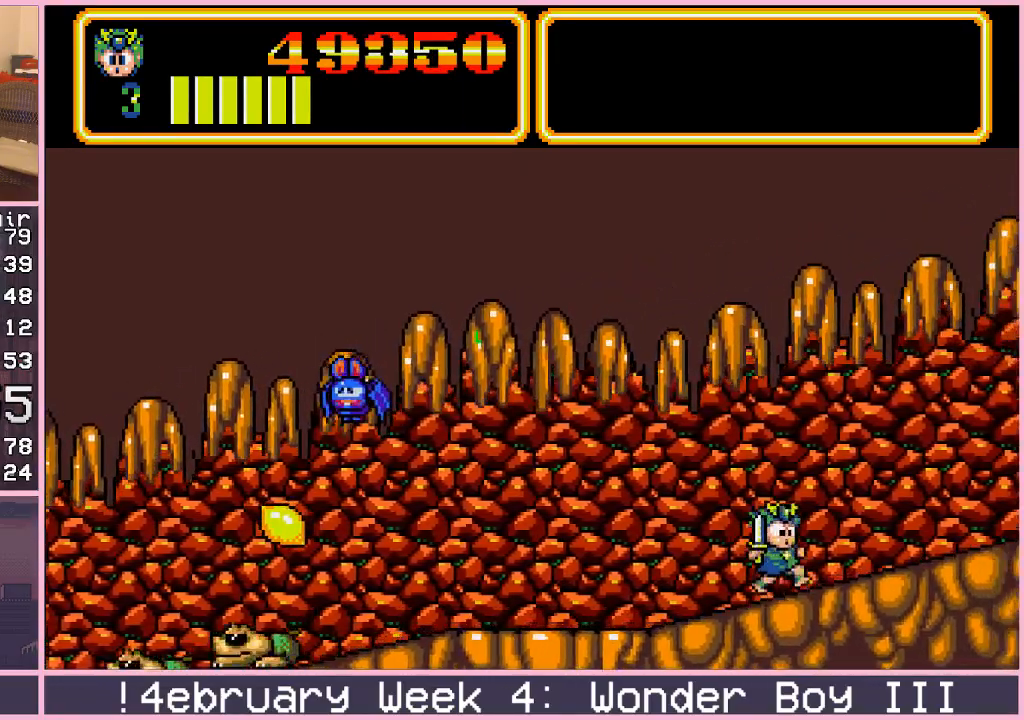
{"buttons": [], "left_stick": "right", "events": [[183, "CROSS", "down"], [250, "CROSS", "up"], [417, "CROSS", "down"], [467, "CROSS", "up"]]}
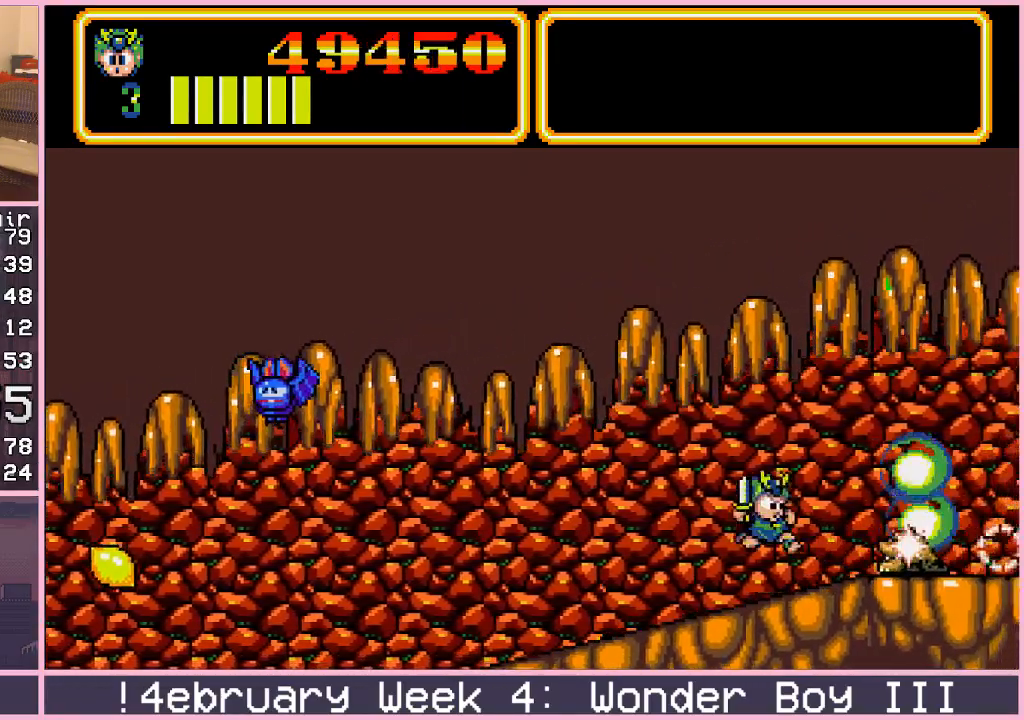
{"buttons": ["CIRCLE"], "left_stick": "up-right", "events": [[33, "CIRCLE", "down"], [67, "left_stick", "up-right"]]}
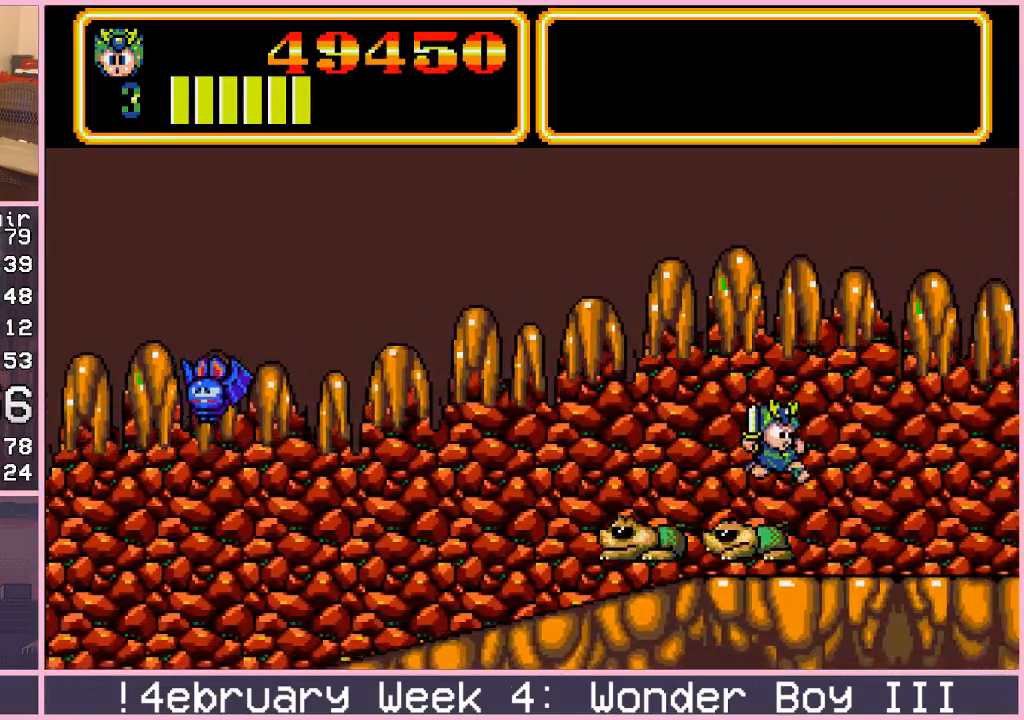
{"buttons": [], "left_stick": "right", "events": [[233, "CIRCLE", "up"], [317, "left_stick", "right"]]}
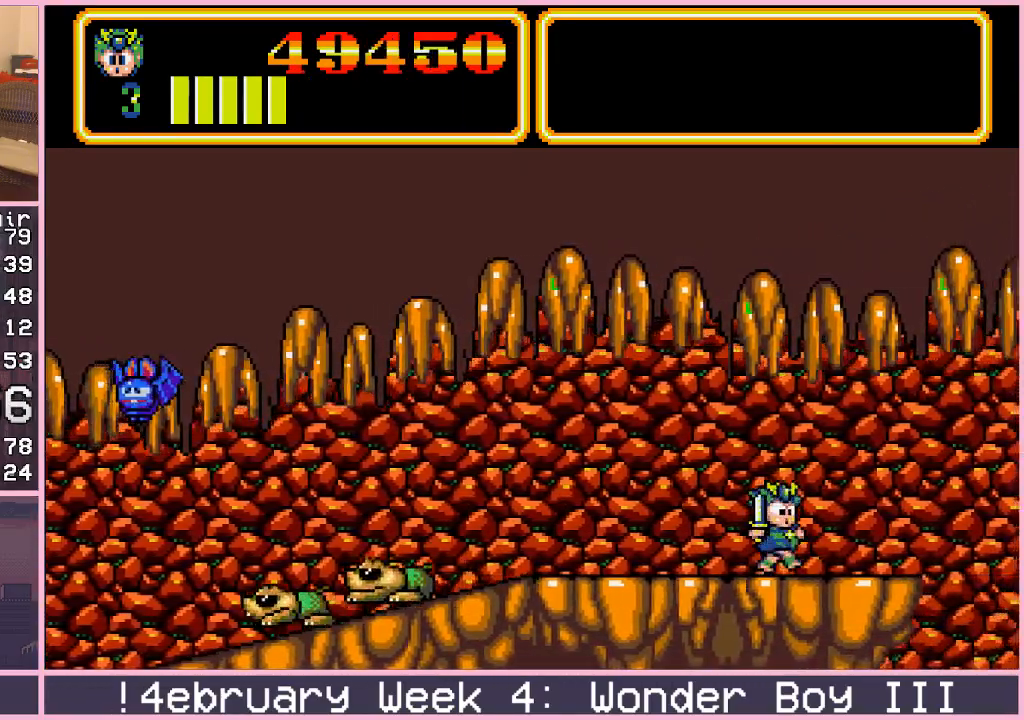
{"buttons": [], "left_stick": "right", "events": [[400, "CIRCLE", "down"], [500, "CIRCLE", "up"]]}
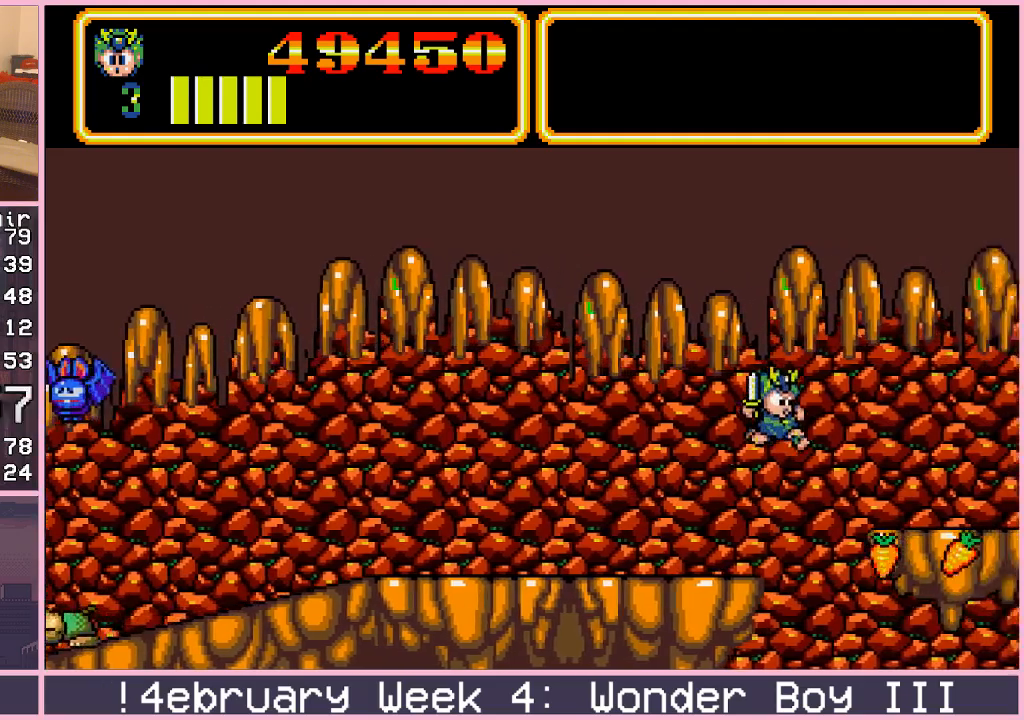
{"buttons": [], "left_stick": "right", "events": []}
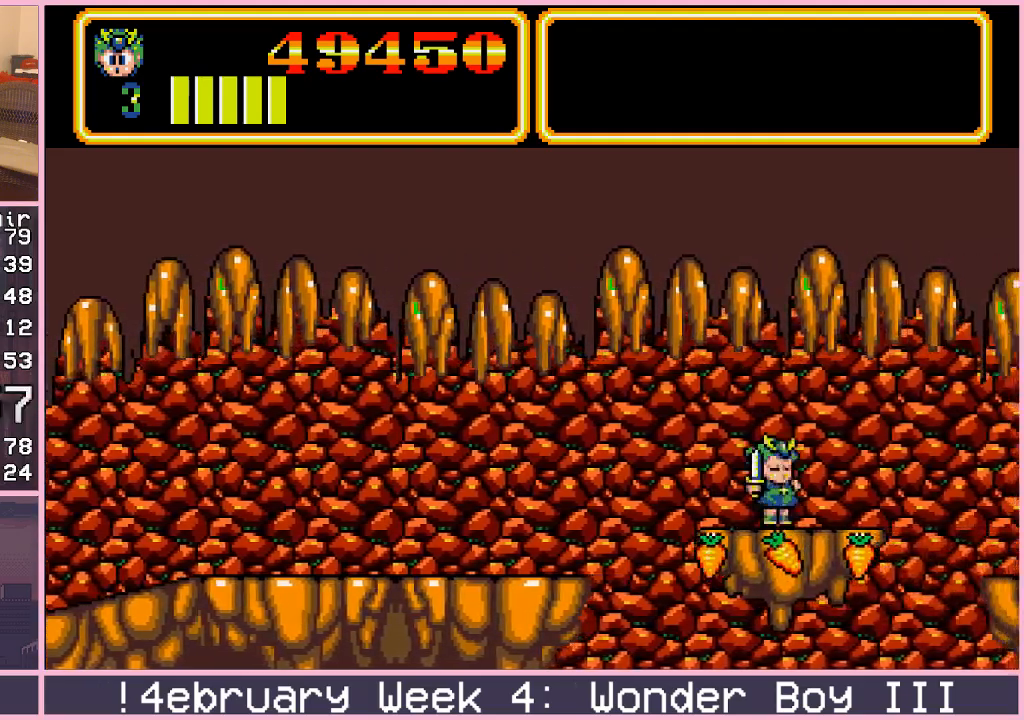
{"buttons": [], "left_stick": "right", "events": [[67, "CIRCLE", "down"], [167, "CIRCLE", "up"]]}